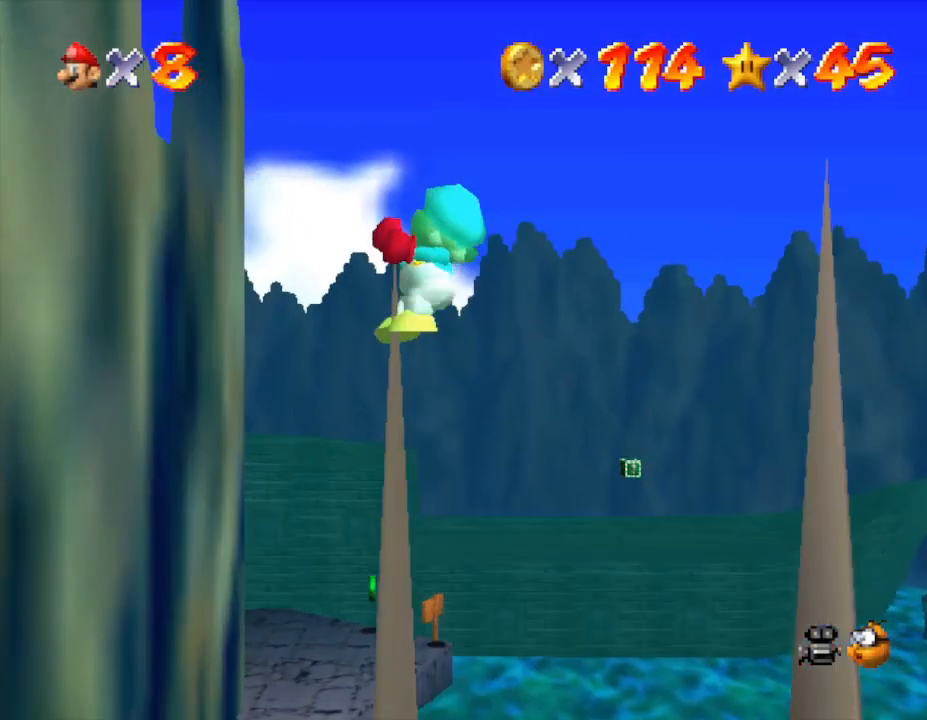
Gameplay with a controller (Nintendo layout); each line is a JSON object with the inputs held at the frame after it. "events" lists button and stick changes between this image and that frame as [ms after this image, input, new state], when the widget could be followed in between. Not read: L3 R3.
{"buttons": [], "left_stick": "left", "events": []}
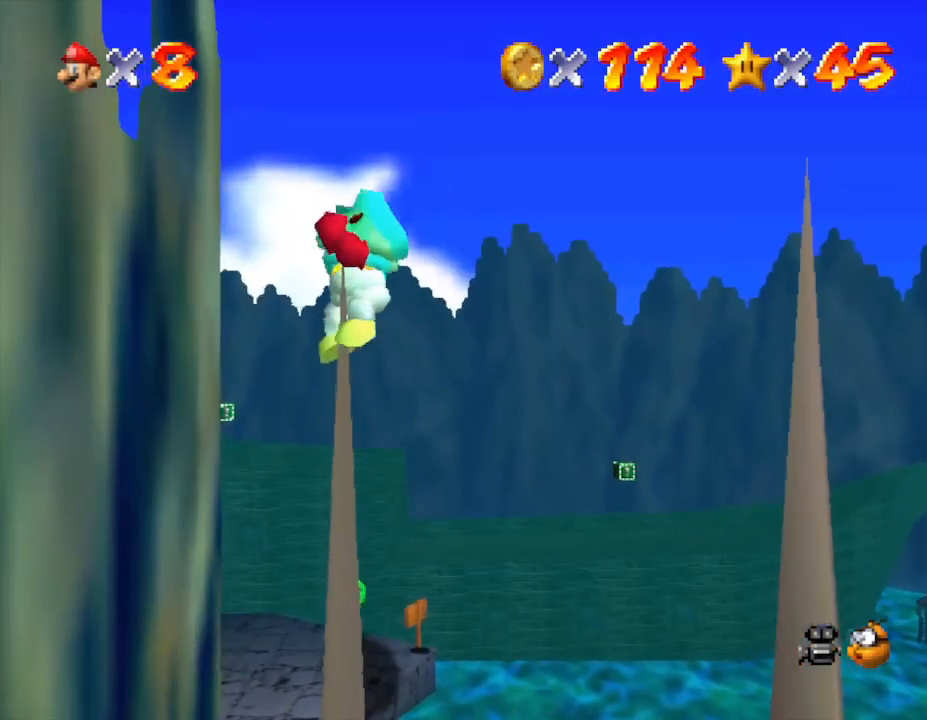
{"buttons": [], "left_stick": "center", "events": [[217, "left_stick", "center"]]}
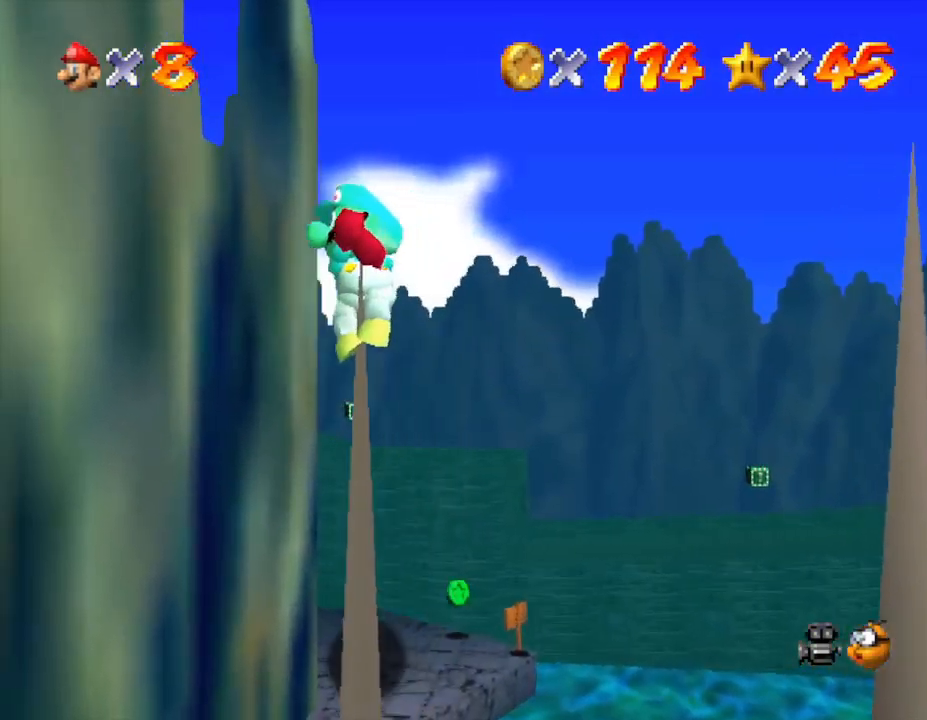
{"buttons": ["A"], "left_stick": "up-left", "events": [[100, "A", "down"], [133, "left_stick", "up"], [383, "left_stick", "up-left"]]}
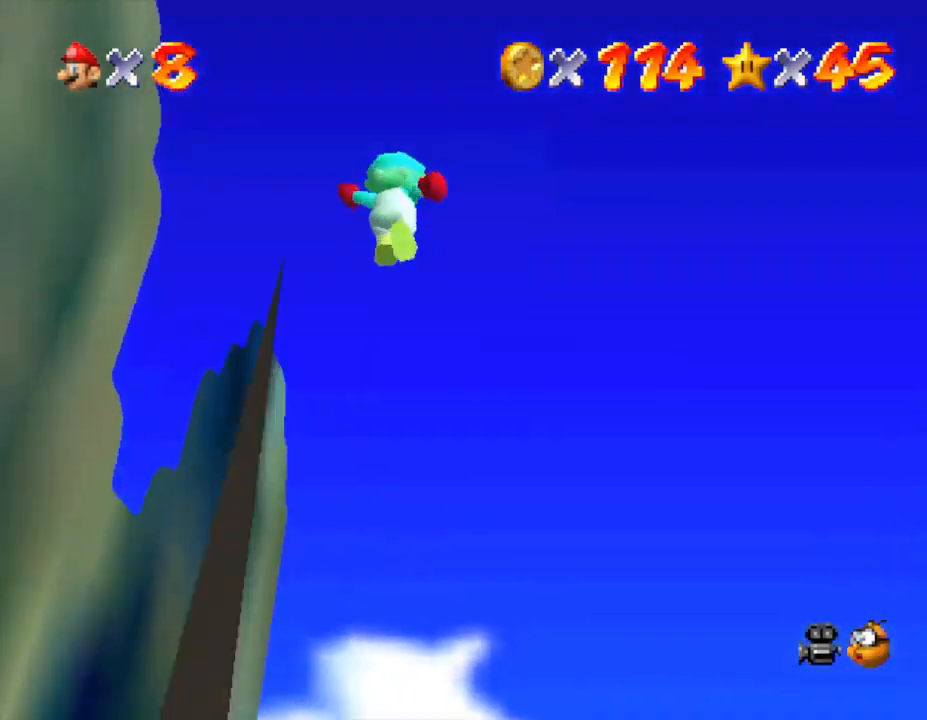
{"buttons": ["A"], "left_stick": "up-left", "events": []}
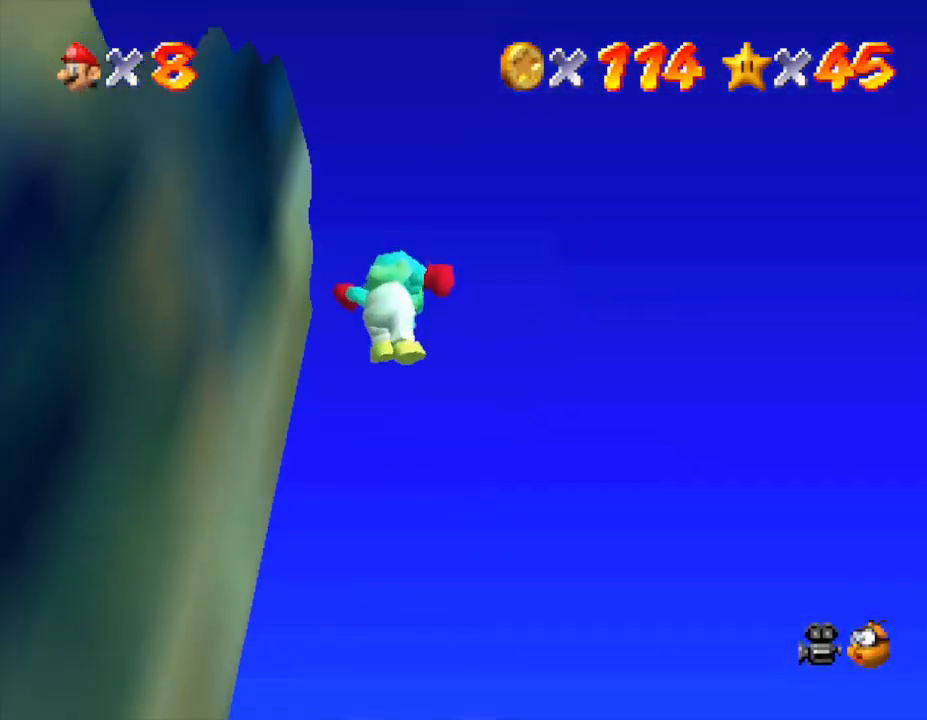
{"buttons": [], "left_stick": "down-left", "events": [[50, "A", "up"], [217, "left_stick", "left"], [333, "B", "down"], [433, "B", "up"], [483, "left_stick", "down-left"]]}
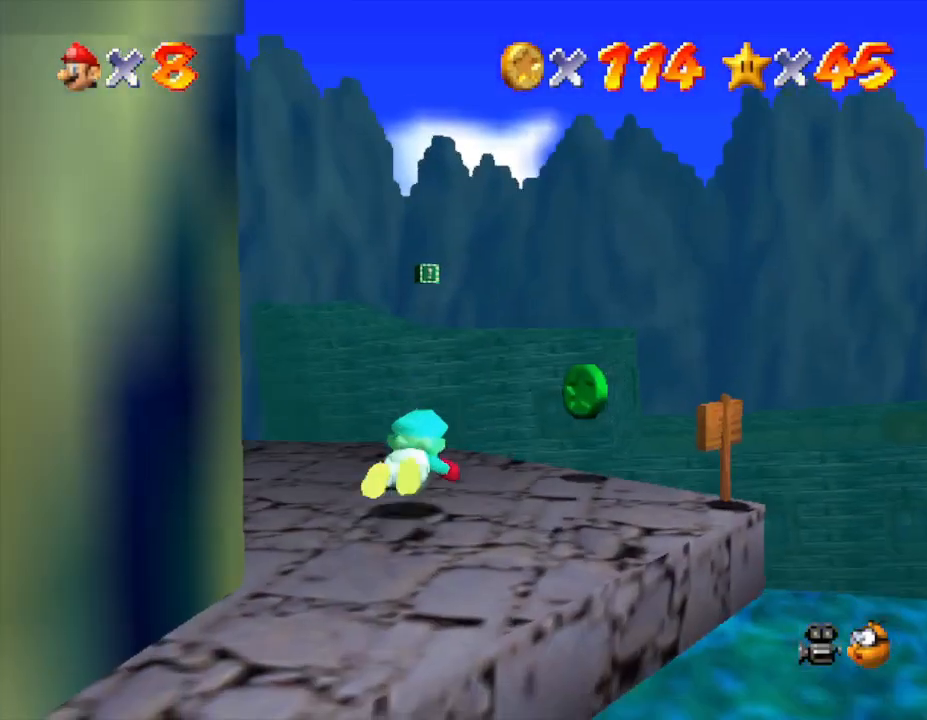
{"buttons": ["A"], "left_stick": "down", "events": [[400, "A", "down"], [433, "left_stick", "down"]]}
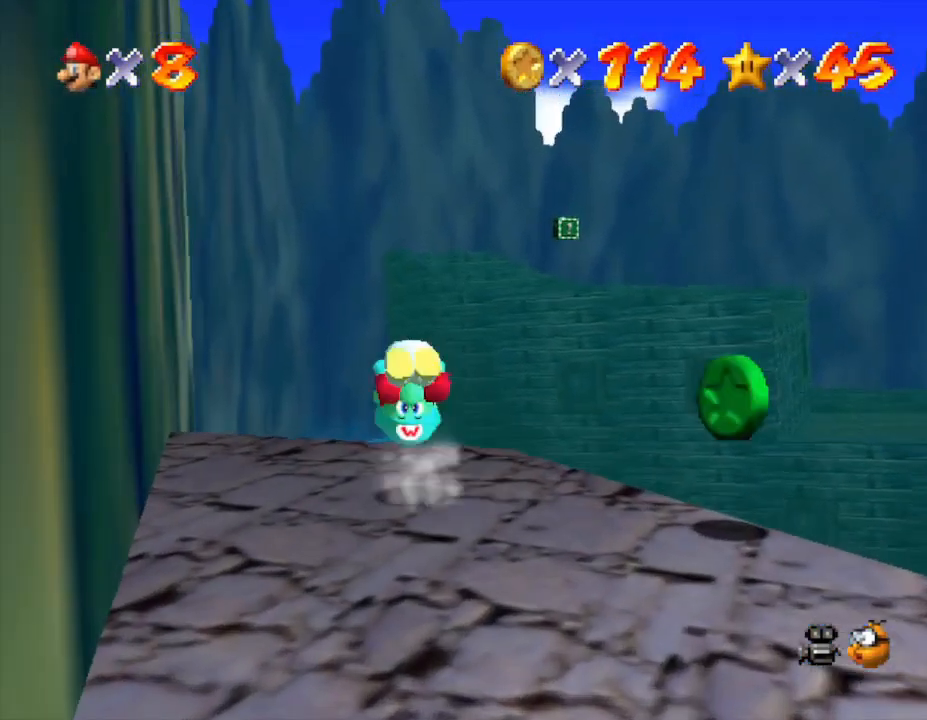
{"buttons": [], "left_stick": "down-right", "events": [[17, "A", "up"], [350, "left_stick", "down-right"]]}
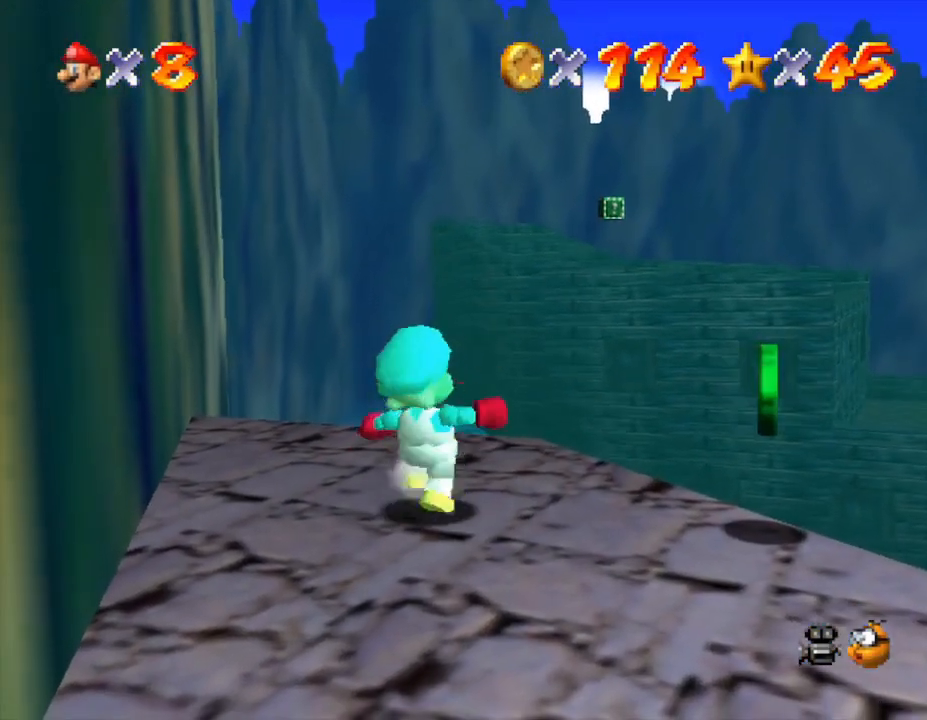
{"buttons": [], "left_stick": "right", "events": [[200, "left_stick", "right"]]}
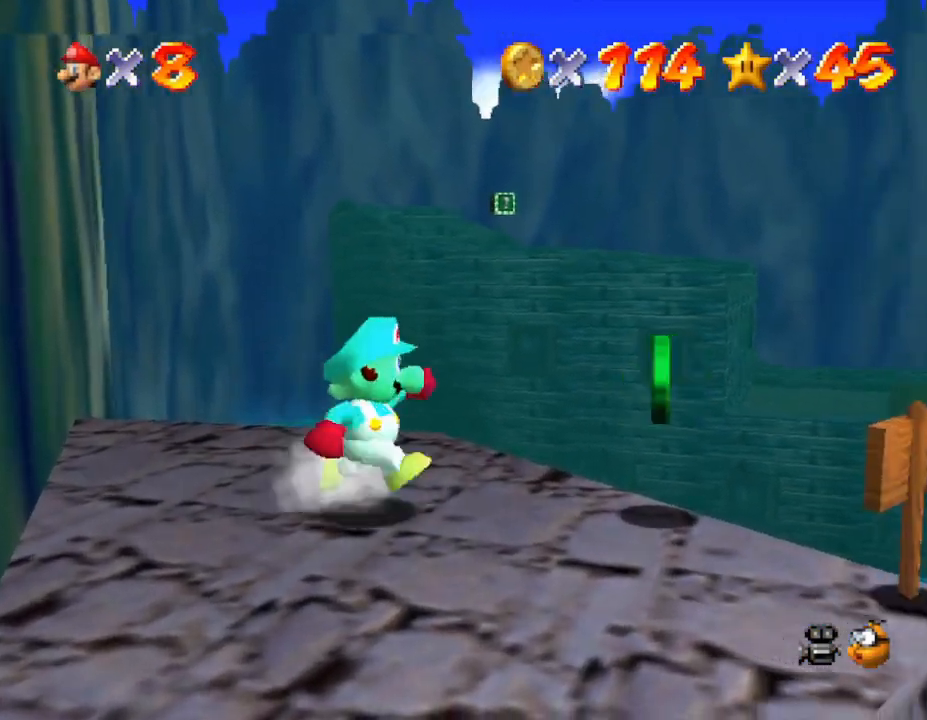
{"buttons": [], "left_stick": "center", "events": [[183, "left_stick", "center"]]}
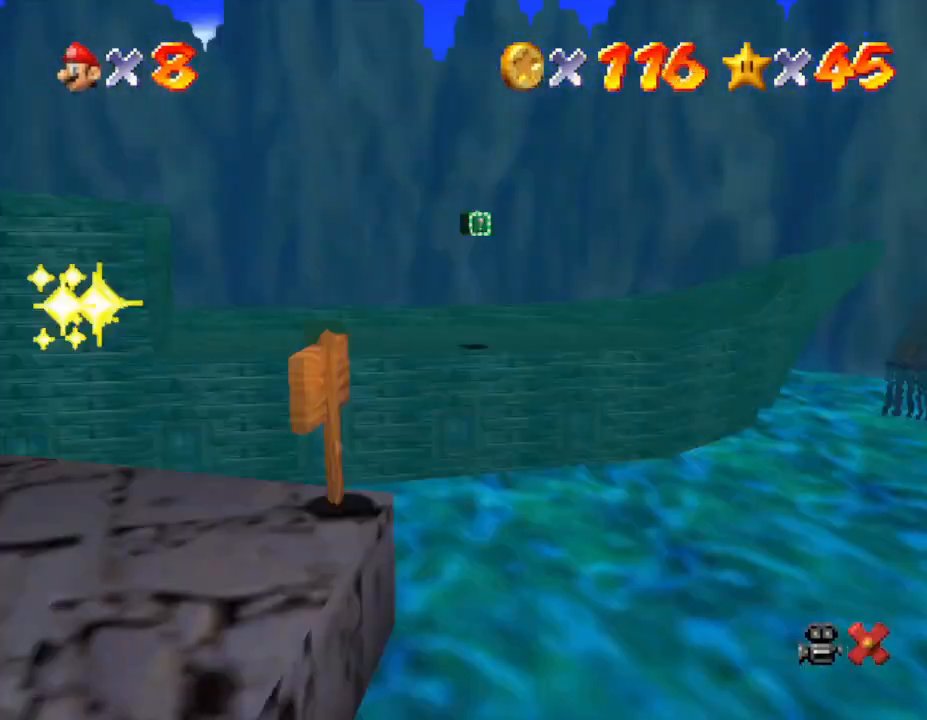
{"buttons": [], "left_stick": "center", "events": []}
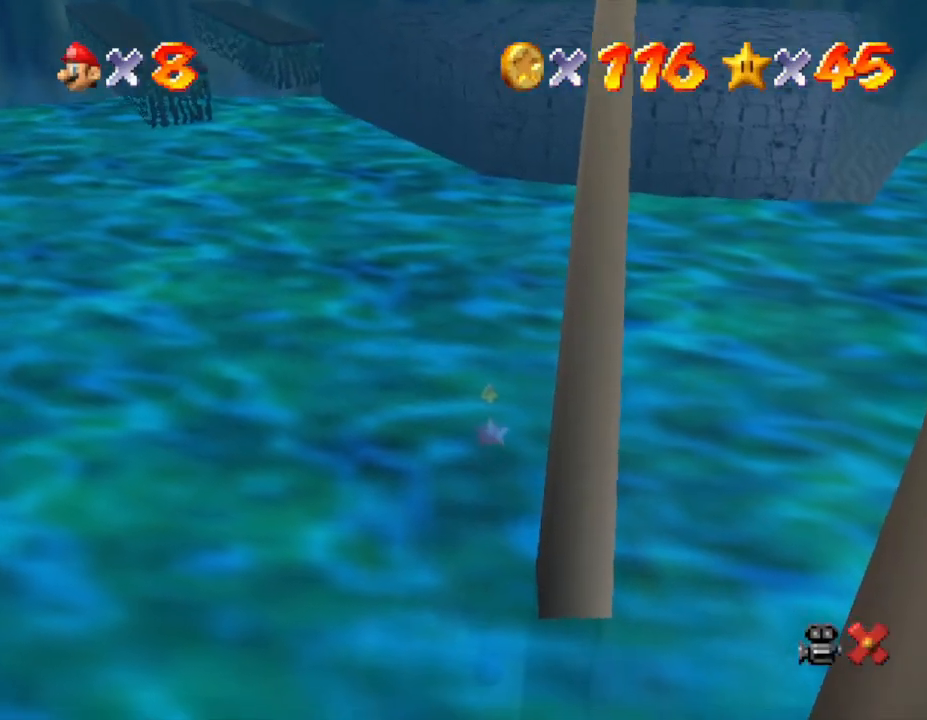
{"buttons": [], "left_stick": "center", "events": []}
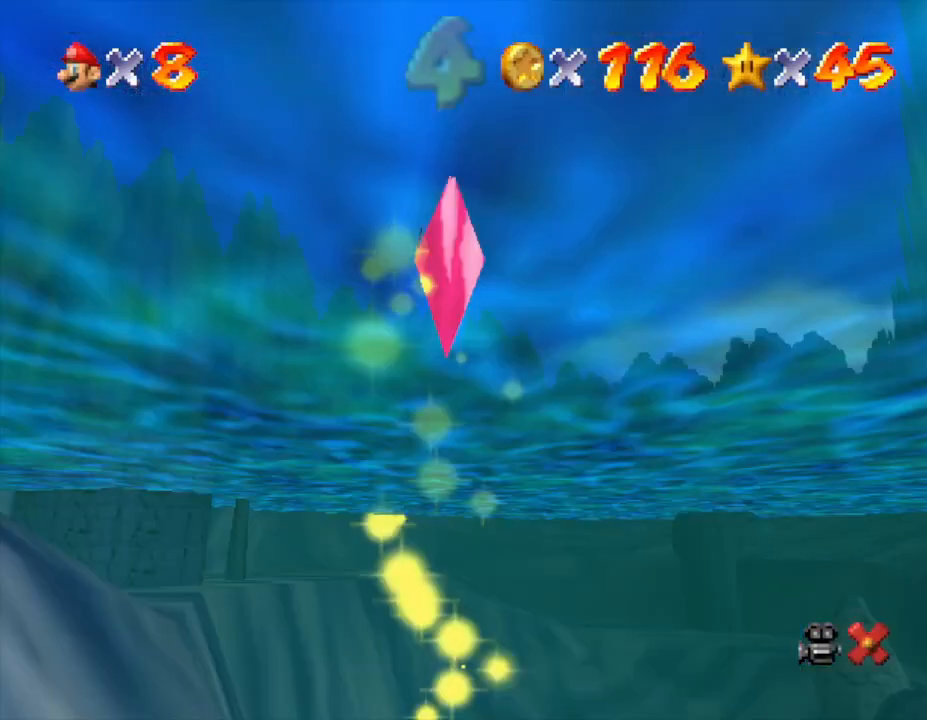
{"buttons": [], "left_stick": "center", "events": []}
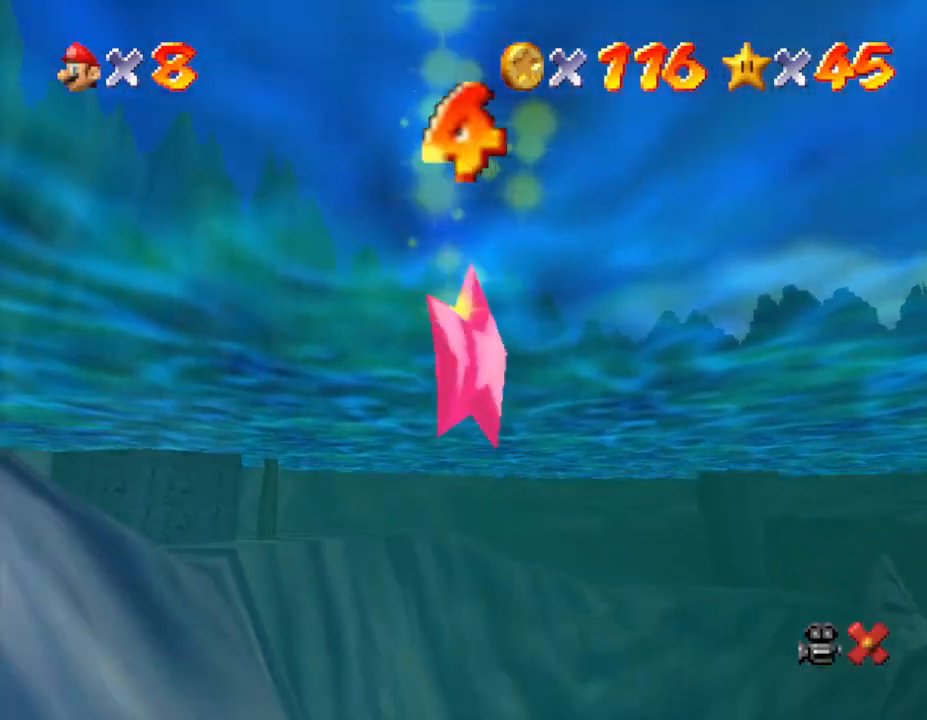
{"buttons": [], "left_stick": "center", "events": []}
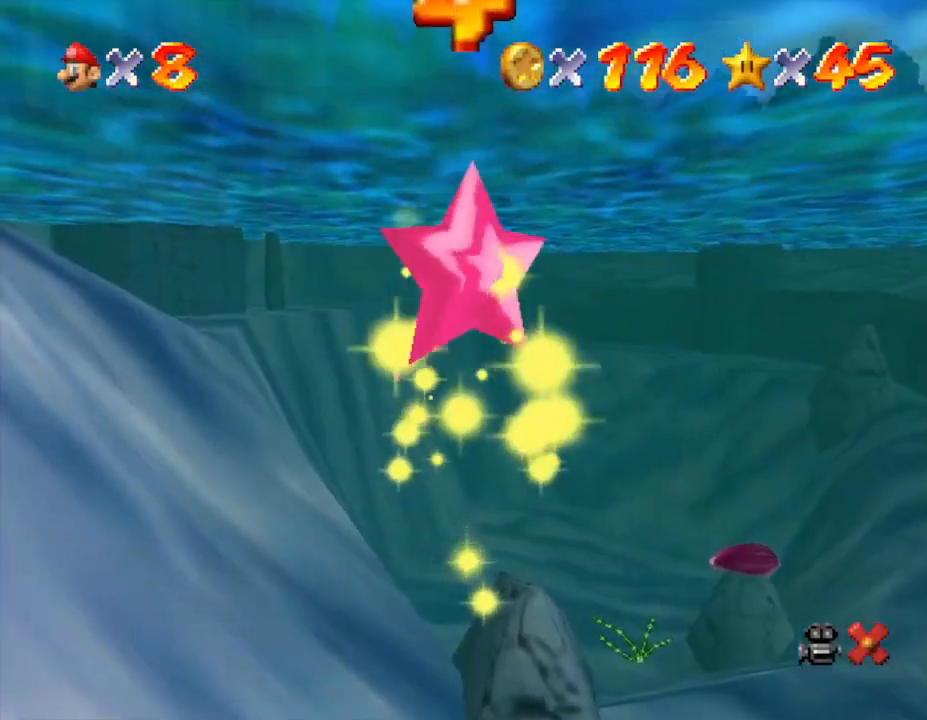
{"buttons": [], "left_stick": "center", "events": []}
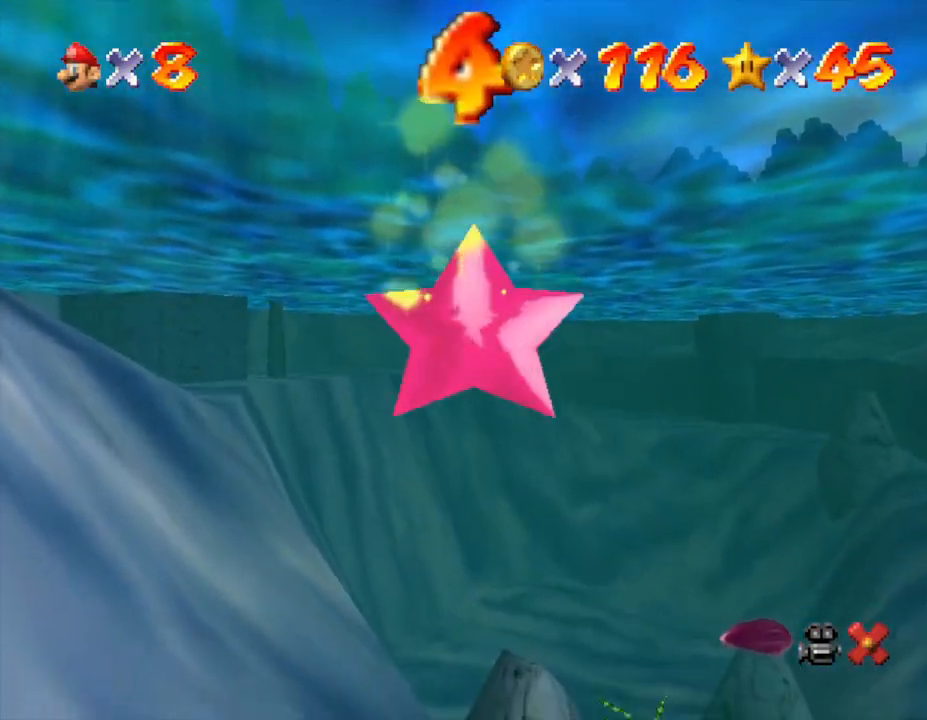
{"buttons": [], "left_stick": "center", "events": []}
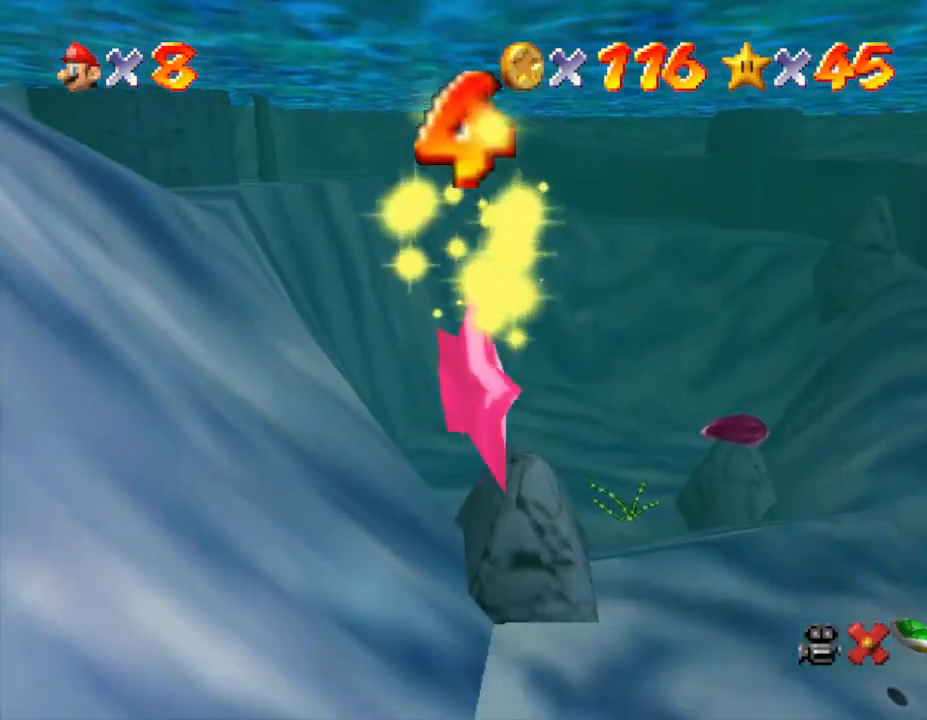
{"buttons": [], "left_stick": "center", "events": []}
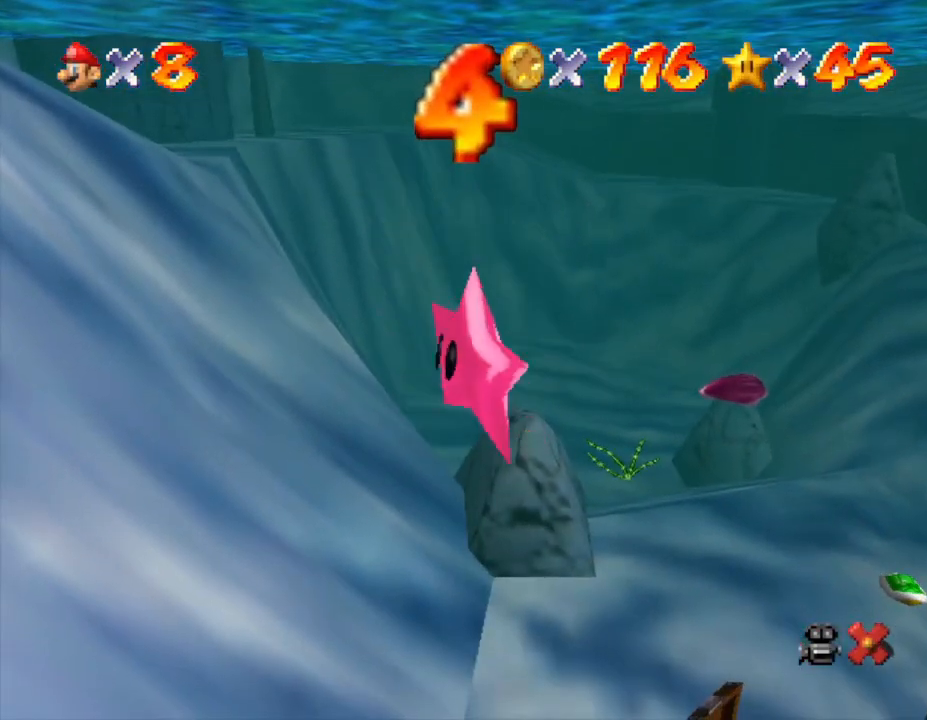
{"buttons": [], "left_stick": "center", "events": []}
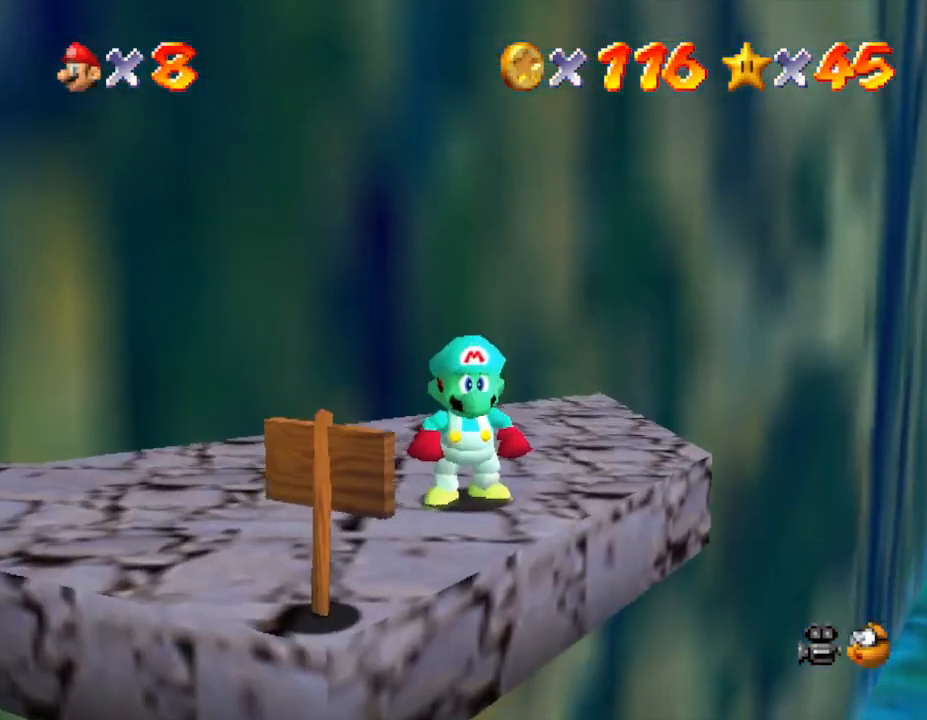
{"buttons": [], "left_stick": "down-right", "events": [[467, "left_stick", "down-right"]]}
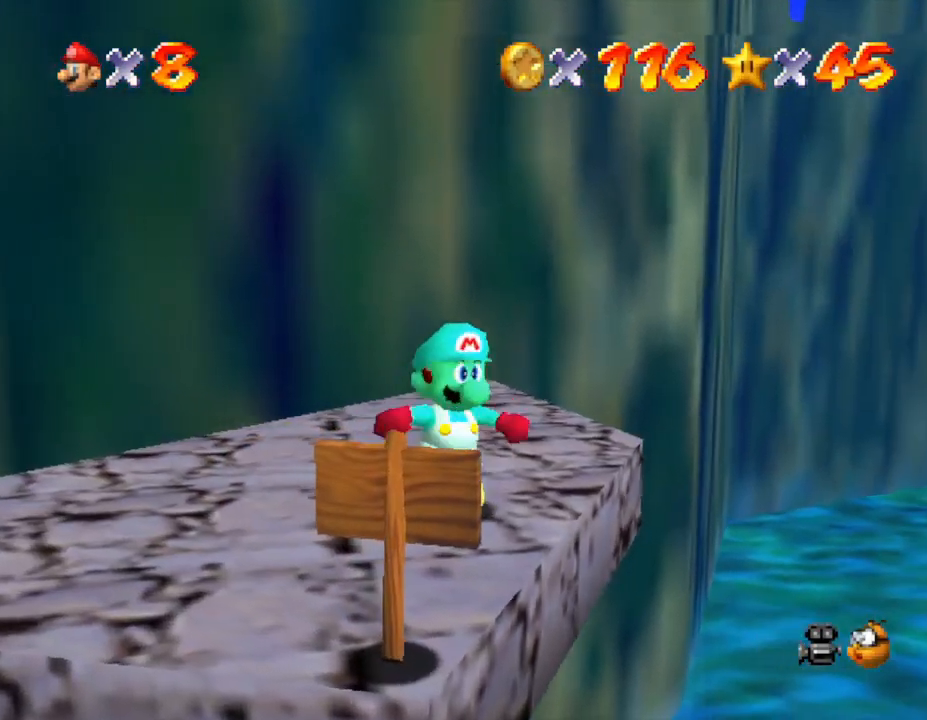
{"buttons": [], "left_stick": "down-right", "events": []}
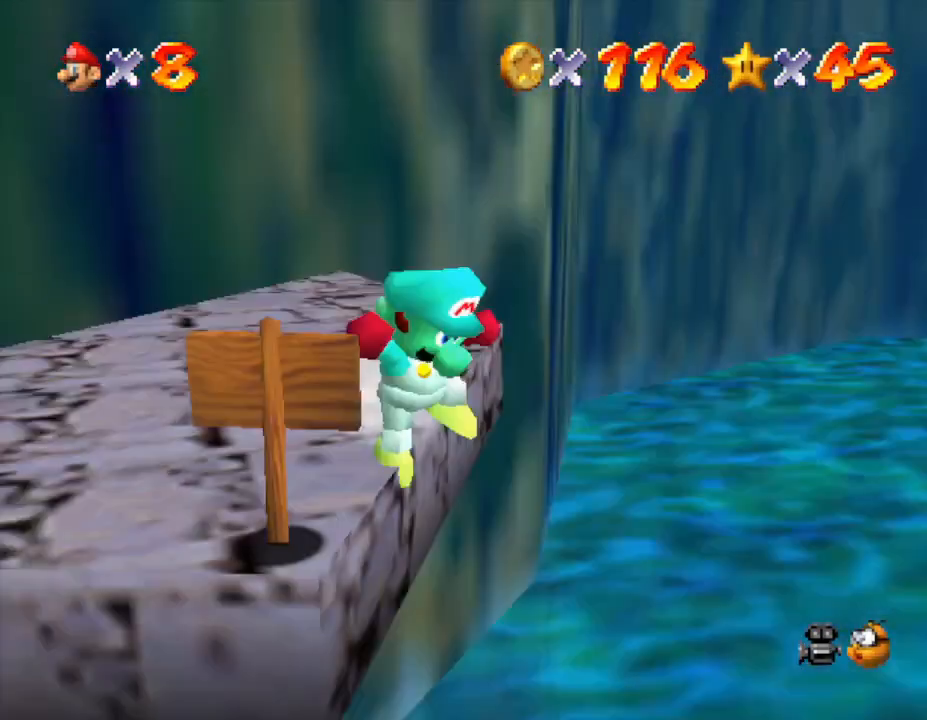
{"buttons": [], "left_stick": "down-right", "events": []}
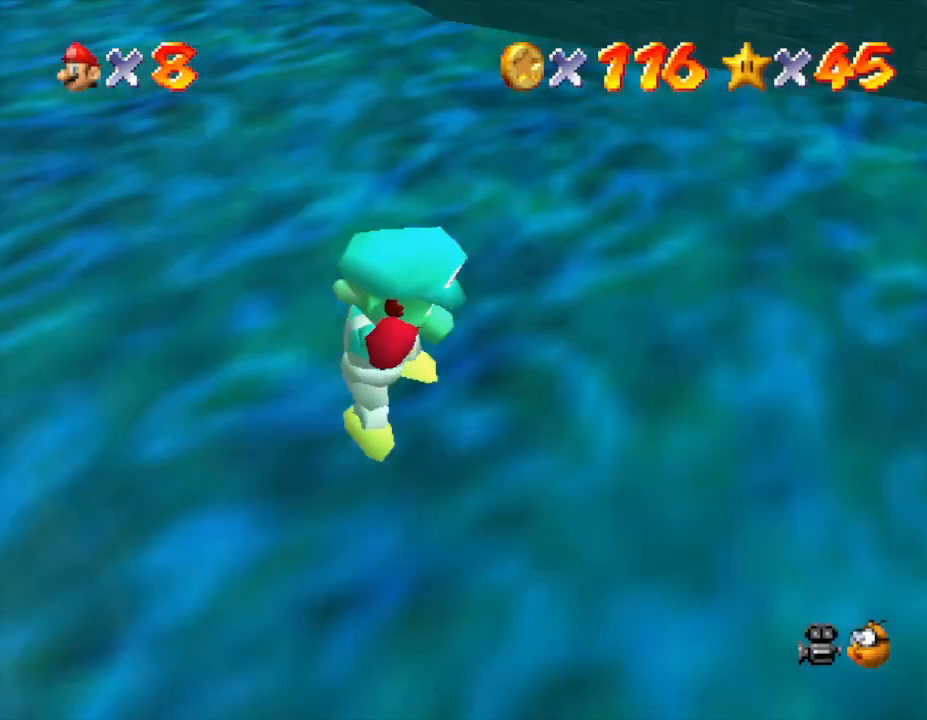
{"buttons": [], "left_stick": "up-right", "events": [[83, "B", "down"], [167, "B", "up"], [167, "left_stick", "right"], [217, "B", "down"], [317, "B", "up"], [383, "B", "down"], [450, "B", "up"], [500, "left_stick", "up-right"]]}
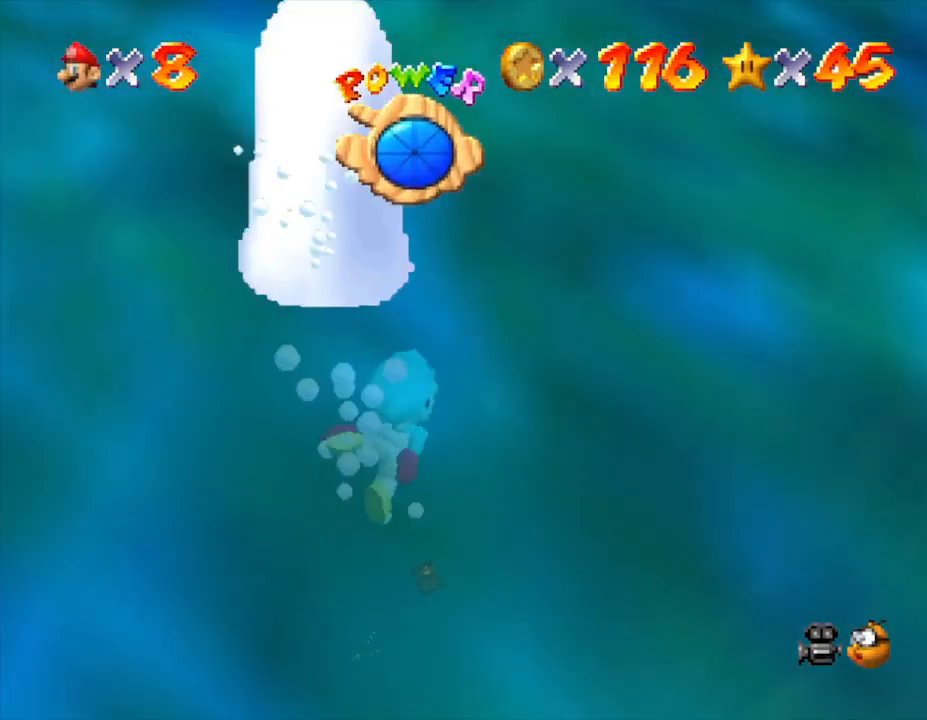
{"buttons": [], "left_stick": "up-right", "events": [[133, "A", "down"], [250, "A", "up"]]}
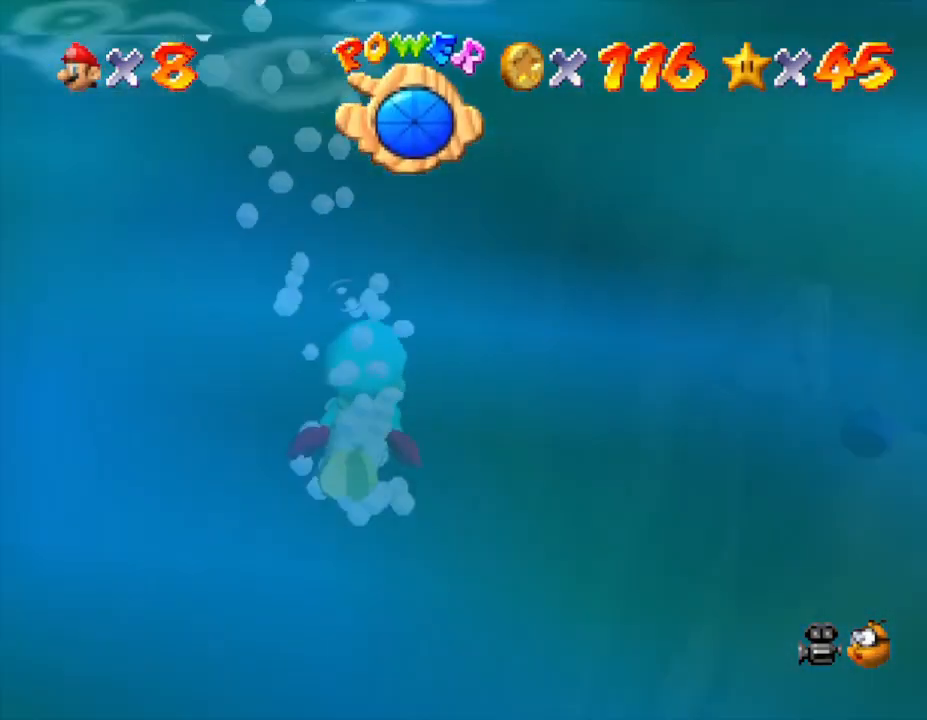
{"buttons": [], "left_stick": "right", "events": [[17, "left_stick", "right"], [150, "A", "down"], [400, "A", "up"]]}
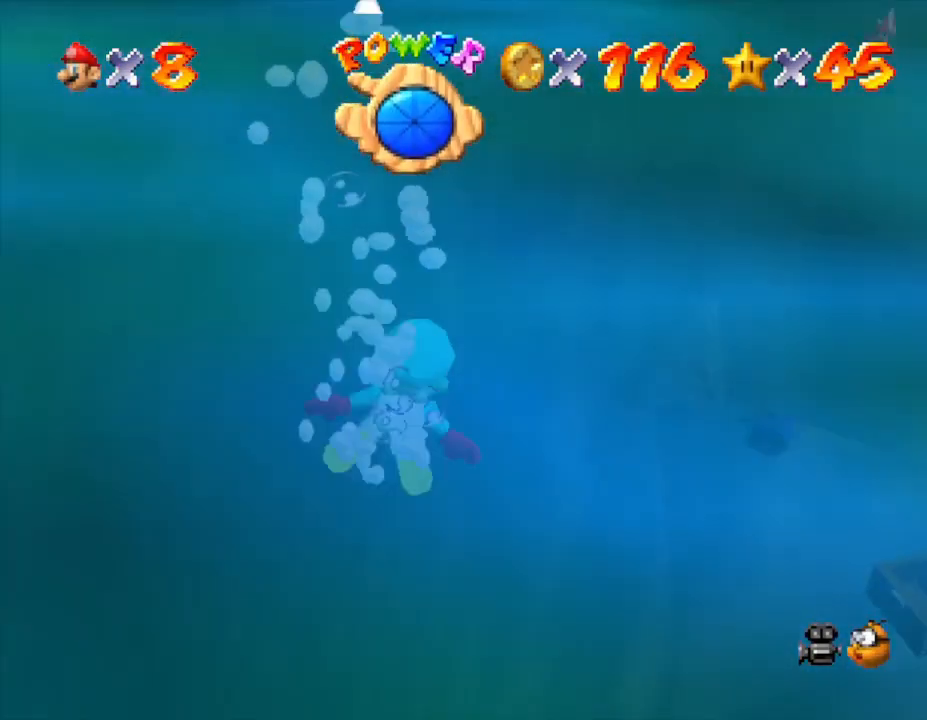
{"buttons": ["A"], "left_stick": "up-right", "events": [[117, "left_stick", "up-right"], [333, "A", "down"]]}
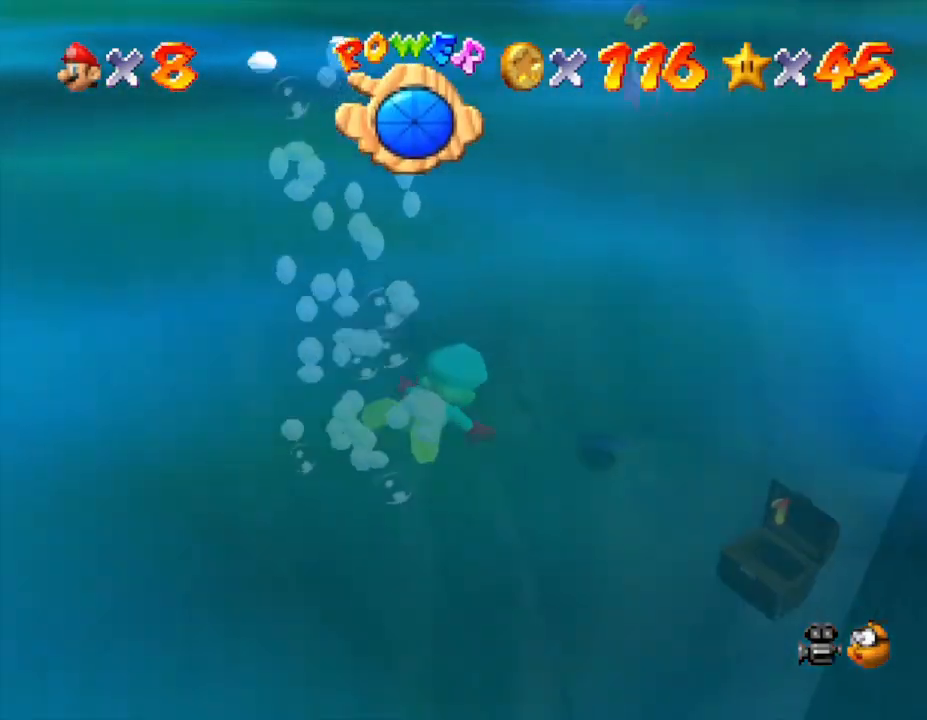
{"buttons": [], "left_stick": "center", "events": [[17, "left_stick", "up"], [83, "A", "up"], [350, "left_stick", "up-left"], [450, "left_stick", "center"]]}
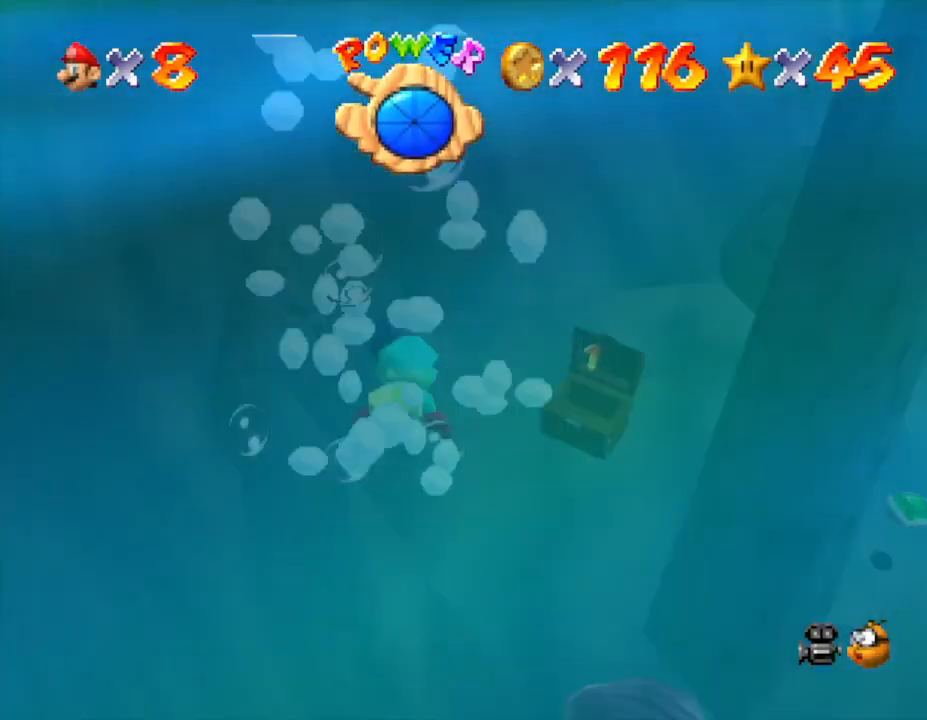
{"buttons": [], "left_stick": "down-left", "events": [[33, "A", "down"], [217, "A", "up"], [250, "left_stick", "left"], [450, "left_stick", "down-left"]]}
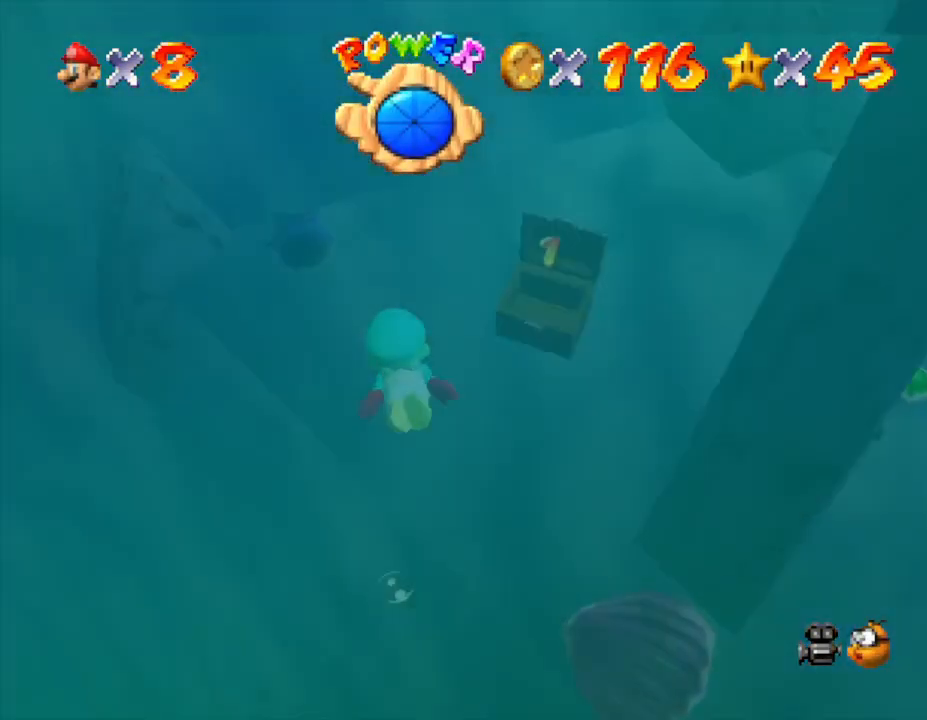
{"buttons": [], "left_stick": "down-left", "events": [[50, "left_stick", "center"], [183, "left_stick", "down-left"], [217, "A", "down"], [400, "A", "up"]]}
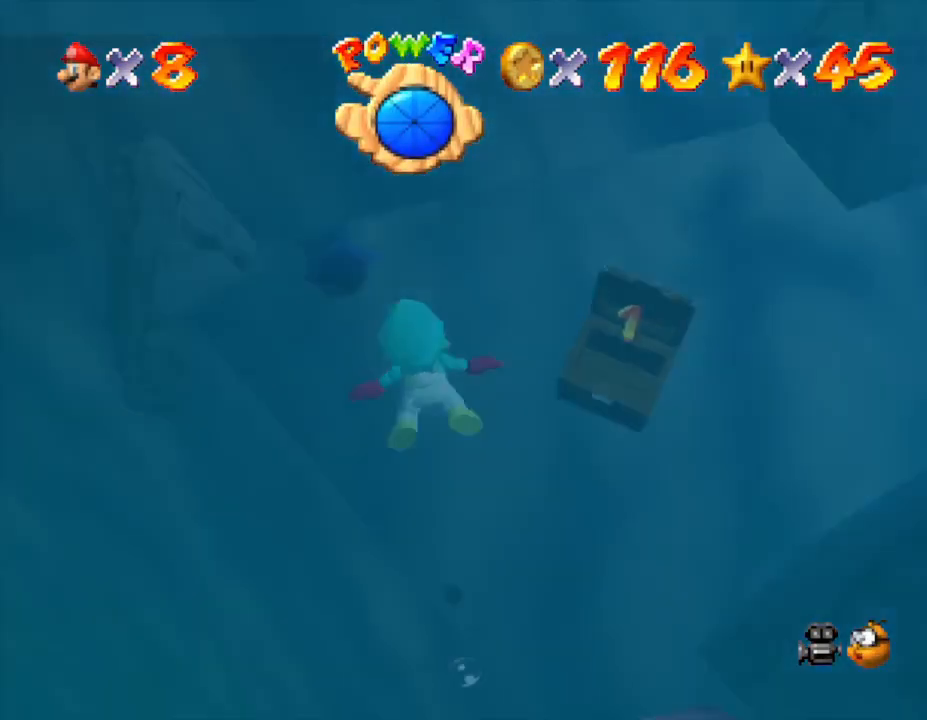
{"buttons": ["A"], "left_stick": "down", "events": [[183, "left_stick", "down"], [367, "A", "down"]]}
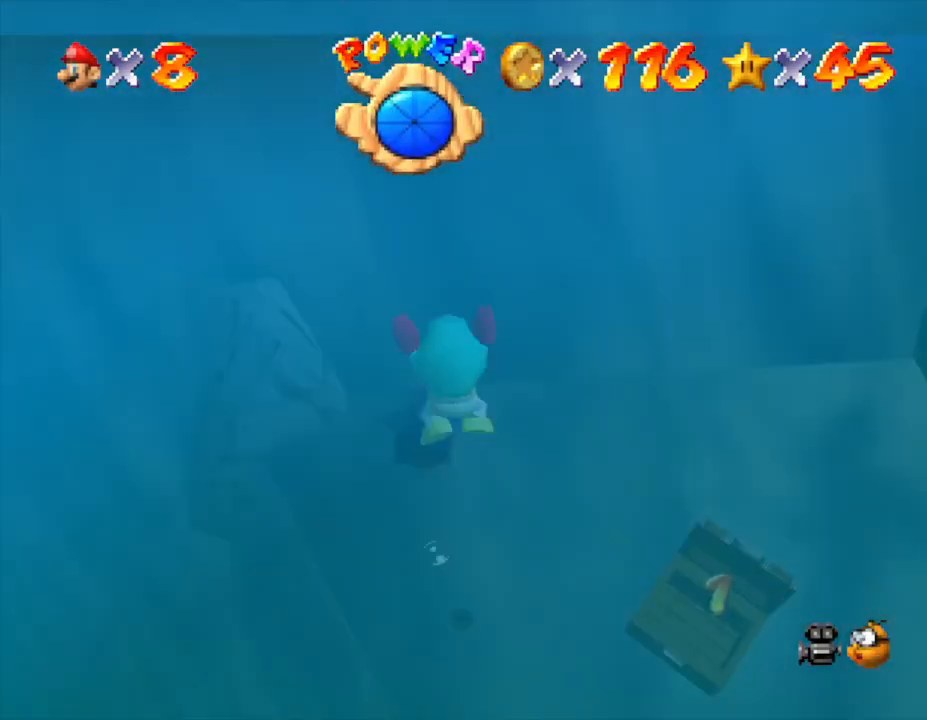
{"buttons": [], "left_stick": "center", "events": [[117, "A", "up"], [233, "left_stick", "center"]]}